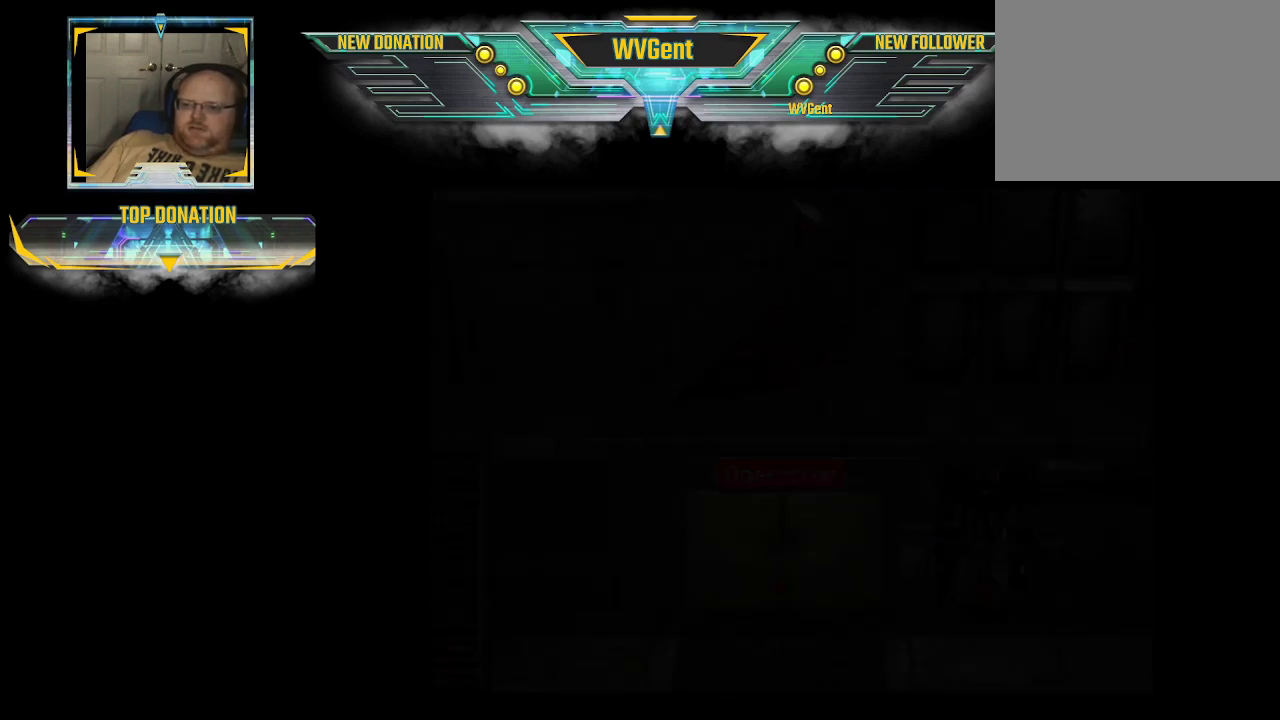
Gameplay with a controller (PlayStation layout); each line is a JSON object with the inputs held at the frame after it. "events" lists button and stick changes between this image and that frame as [ms after this image, input, new state], when the widget could be followed in between. Not read: L3 R3.
{"buttons": [], "left_stick": "center", "right_stick": "center", "events": []}
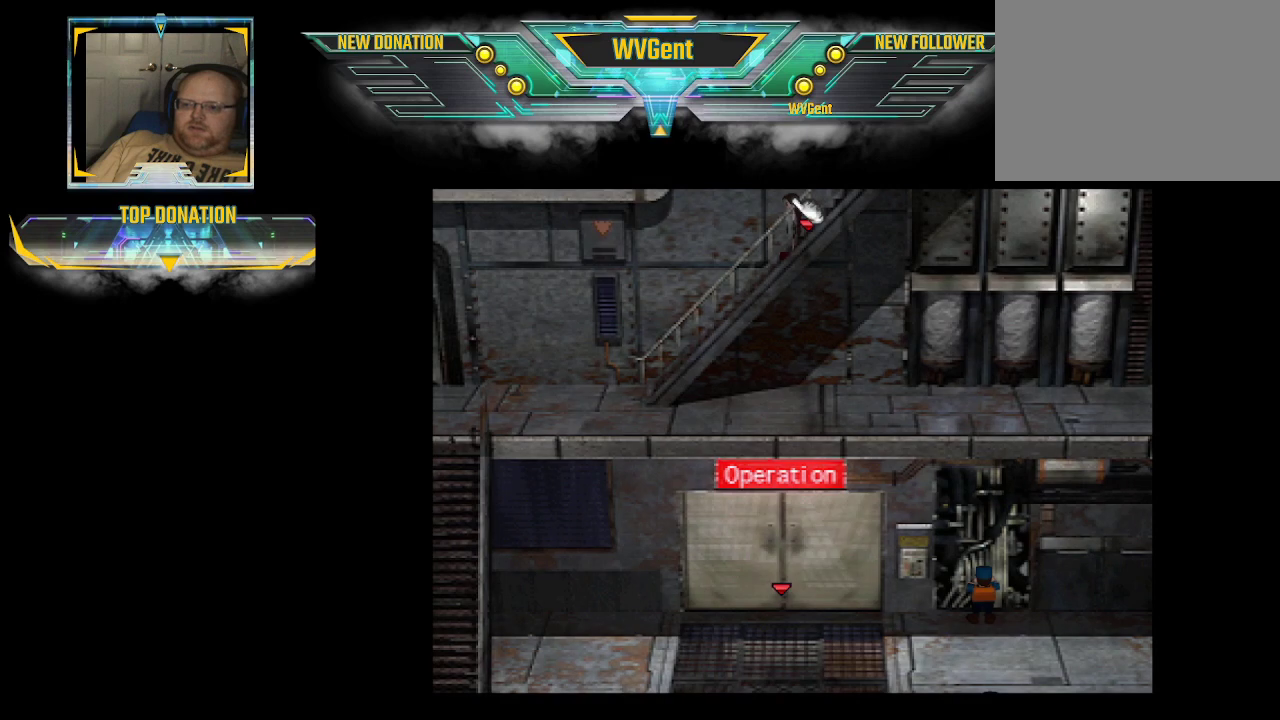
{"buttons": ["CIRCLE"], "left_stick": "left", "right_stick": "center", "events": [[133, "left_stick", "left"], [167, "CIRCLE", "down"]]}
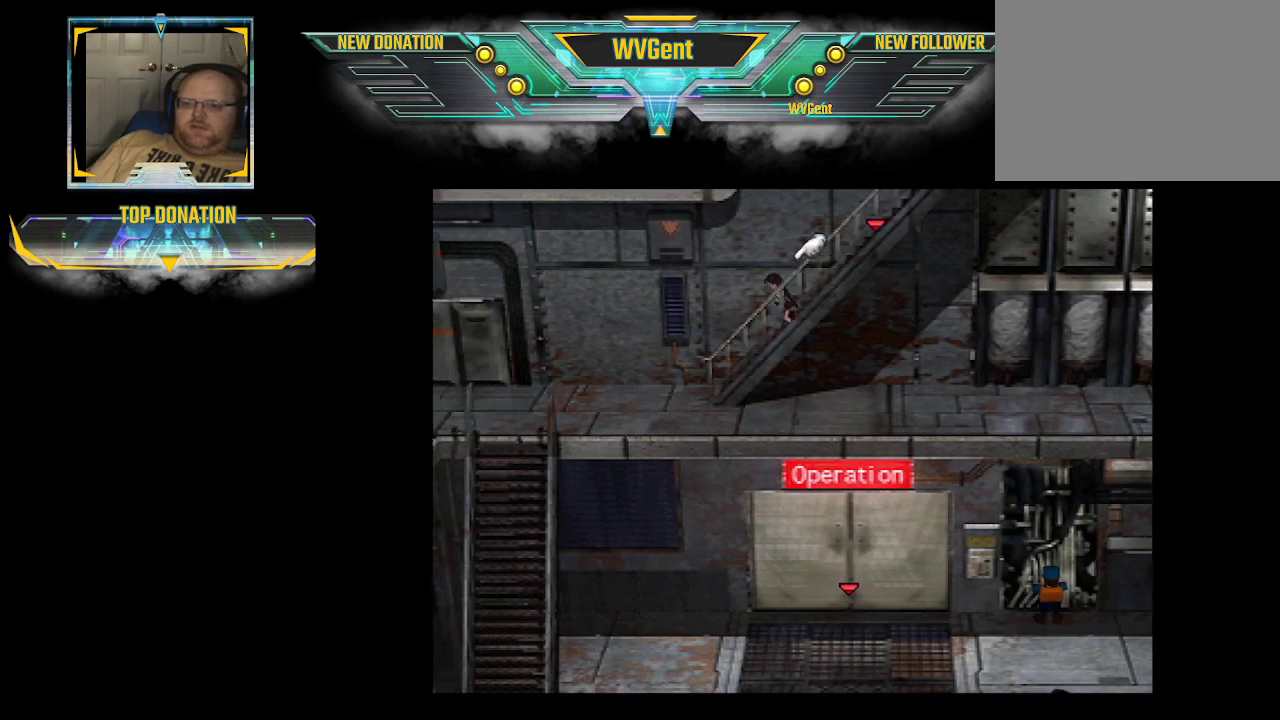
{"buttons": ["CIRCLE"], "left_stick": "left", "right_stick": "center", "events": []}
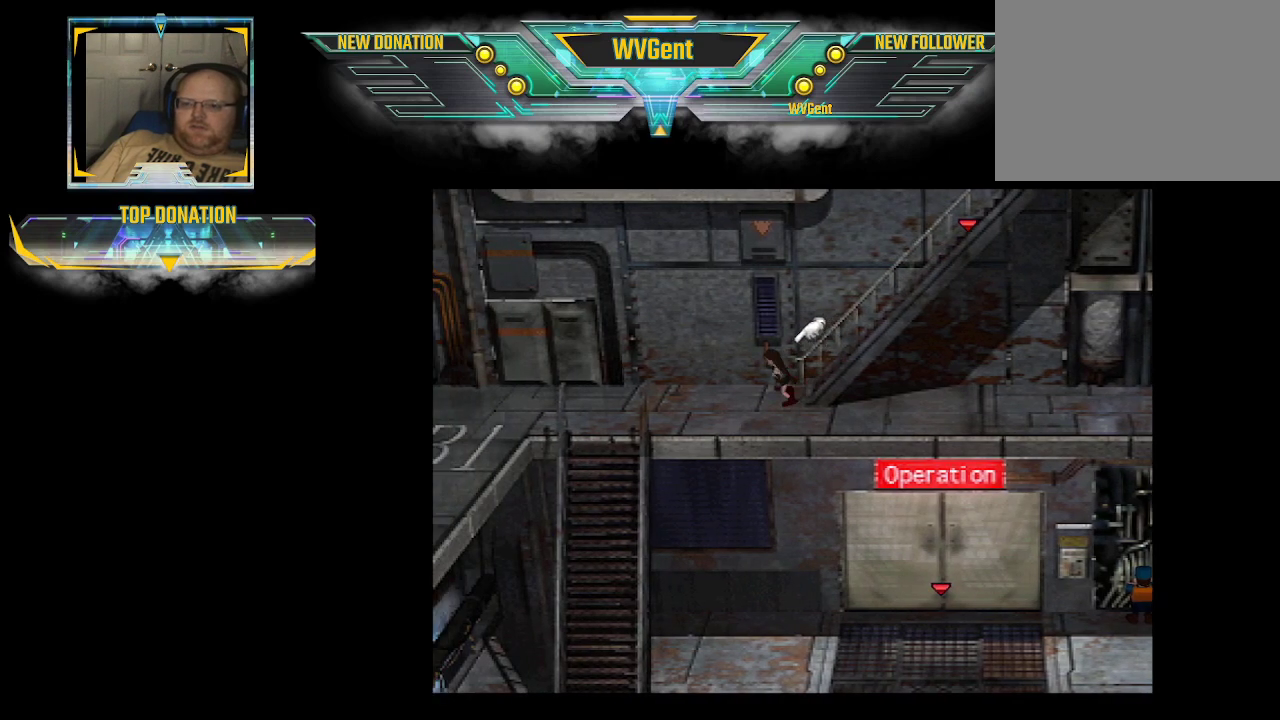
{"buttons": ["CIRCLE"], "left_stick": "down-left", "right_stick": "center", "events": [[133, "left_stick", "down-left"]]}
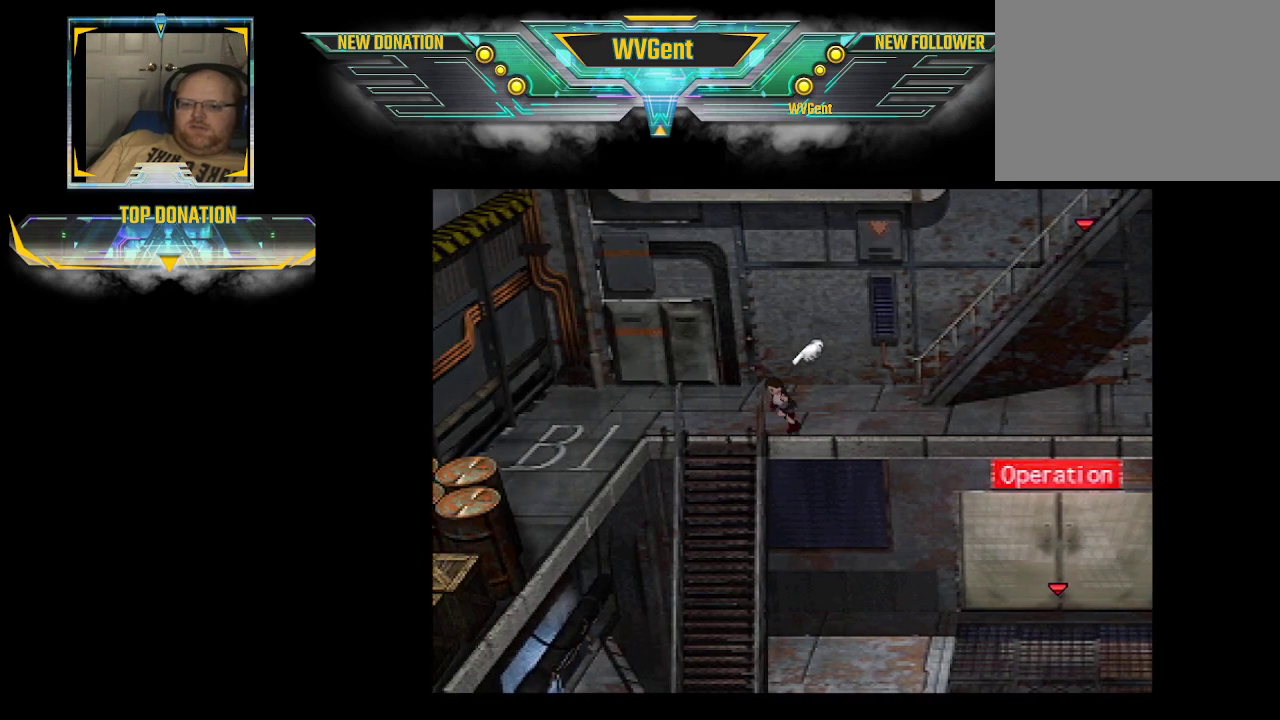
{"buttons": ["CIRCLE"], "left_stick": "down", "right_stick": "center", "events": [[367, "left_stick", "down"]]}
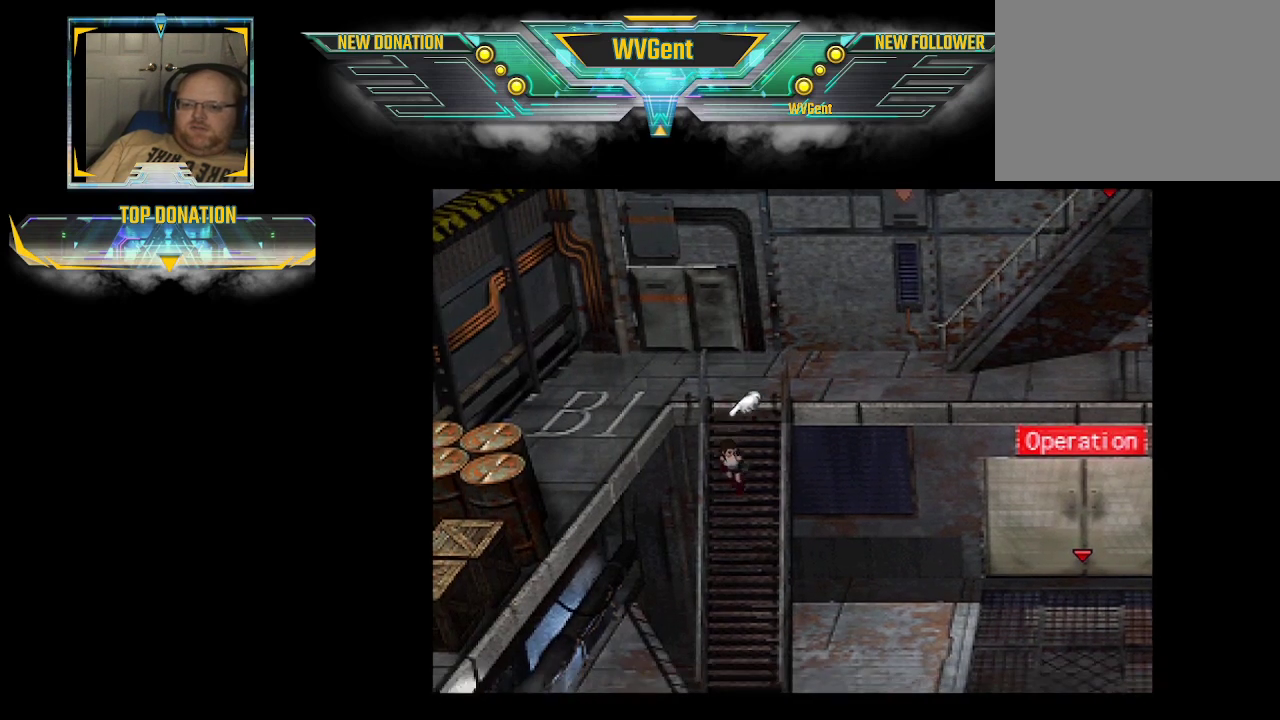
{"buttons": ["CIRCLE"], "left_stick": "down", "right_stick": "center", "events": []}
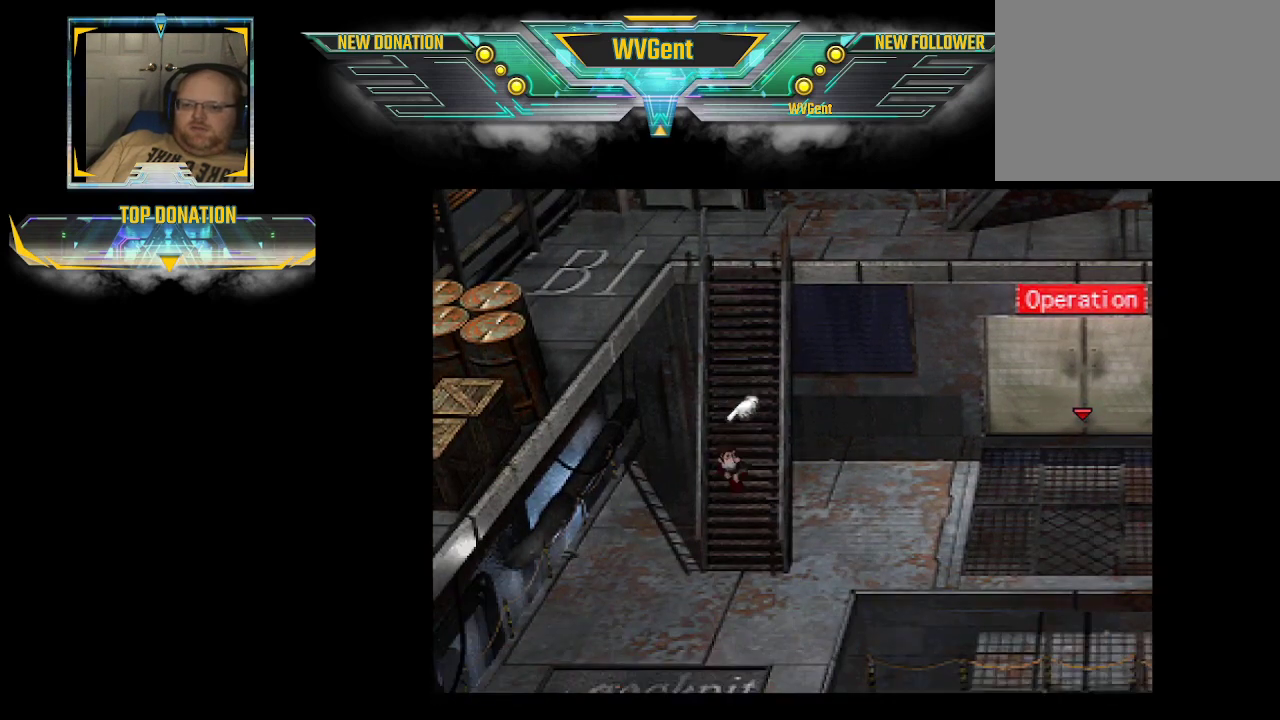
{"buttons": ["CIRCLE"], "left_stick": "right", "right_stick": "center", "events": [[400, "left_stick", "down-right"], [500, "left_stick", "right"]]}
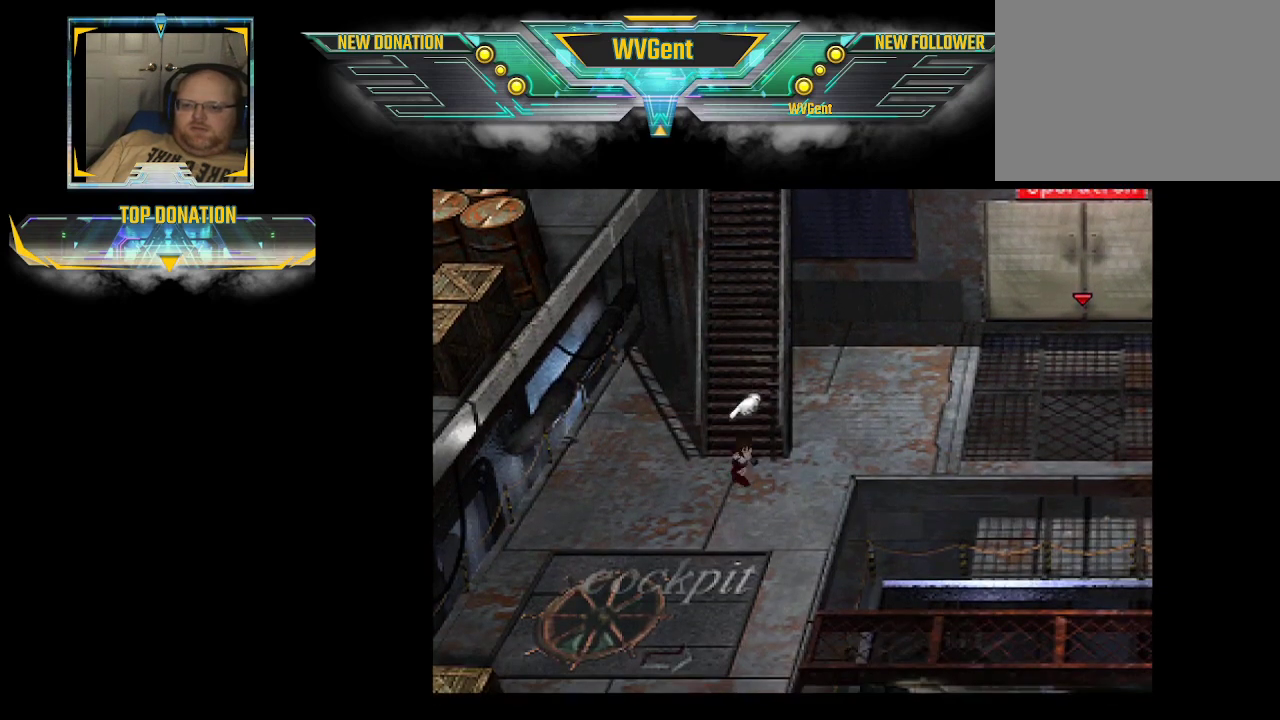
{"buttons": ["CIRCLE"], "left_stick": "up-right", "right_stick": "center", "events": [[300, "left_stick", "up-right"]]}
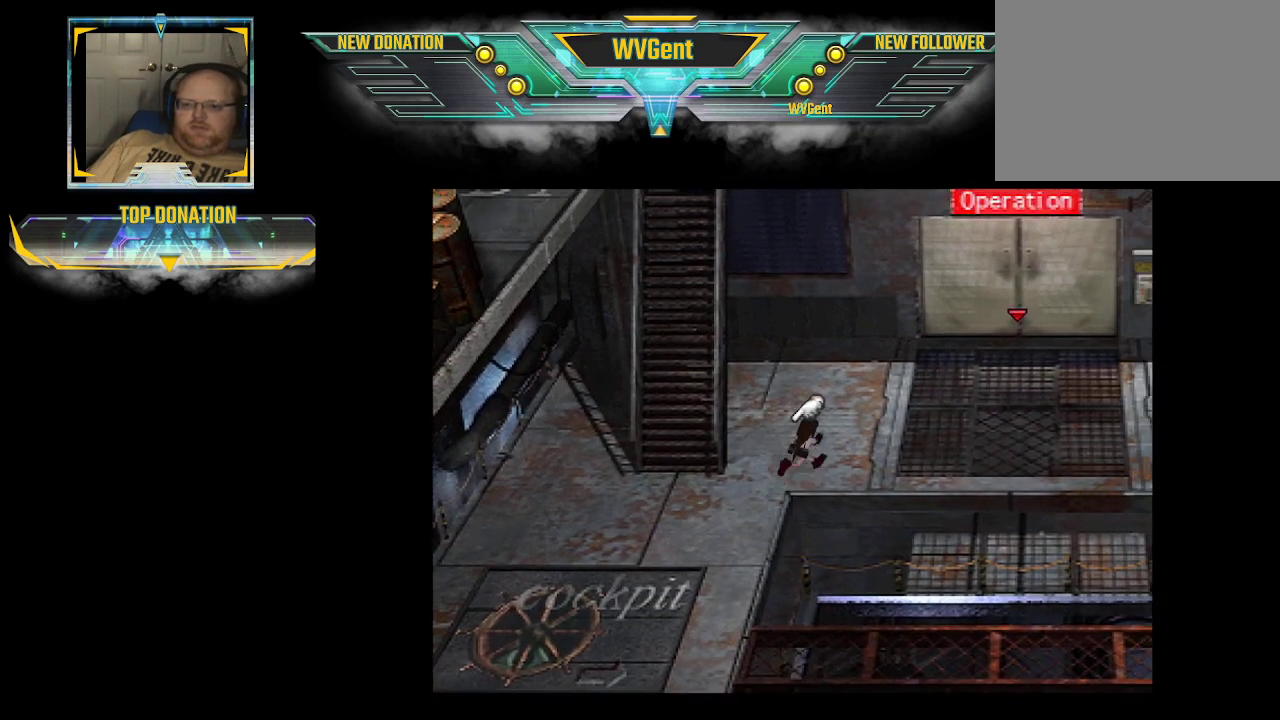
{"buttons": ["CIRCLE"], "left_stick": "right", "right_stick": "center", "events": [[167, "left_stick", "right"]]}
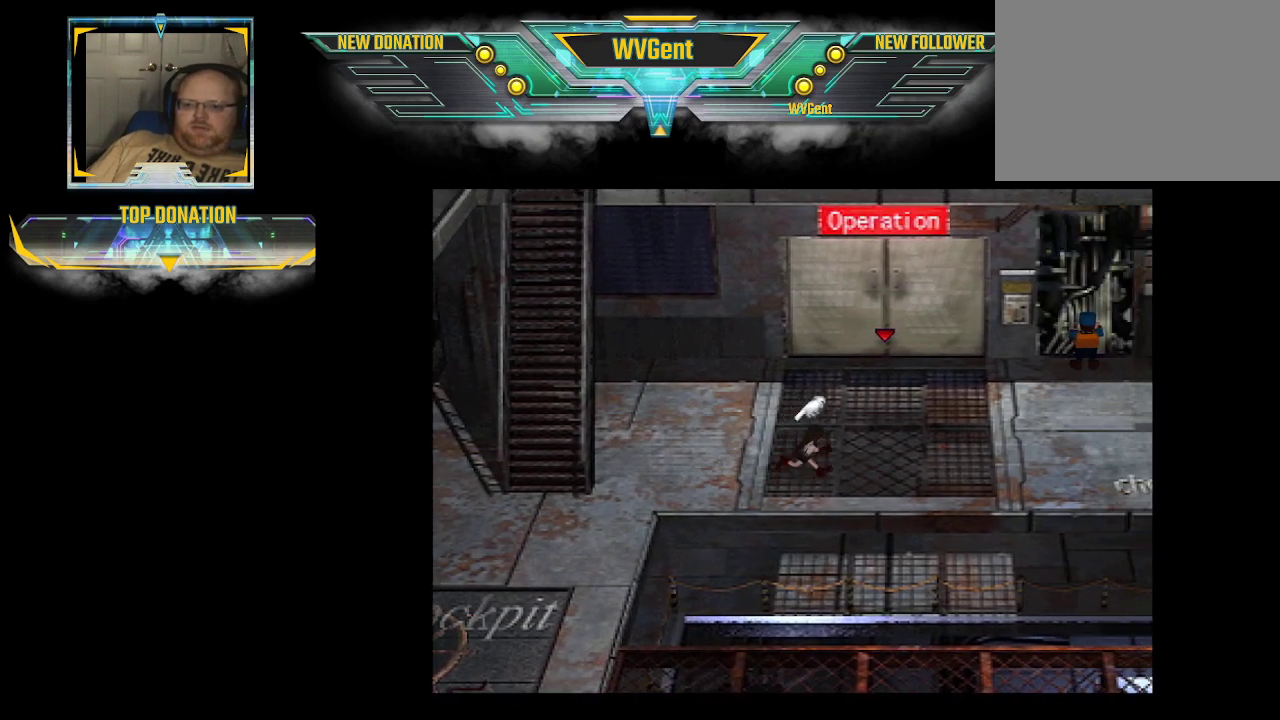
{"buttons": ["CIRCLE"], "left_stick": "right", "right_stick": "center", "events": []}
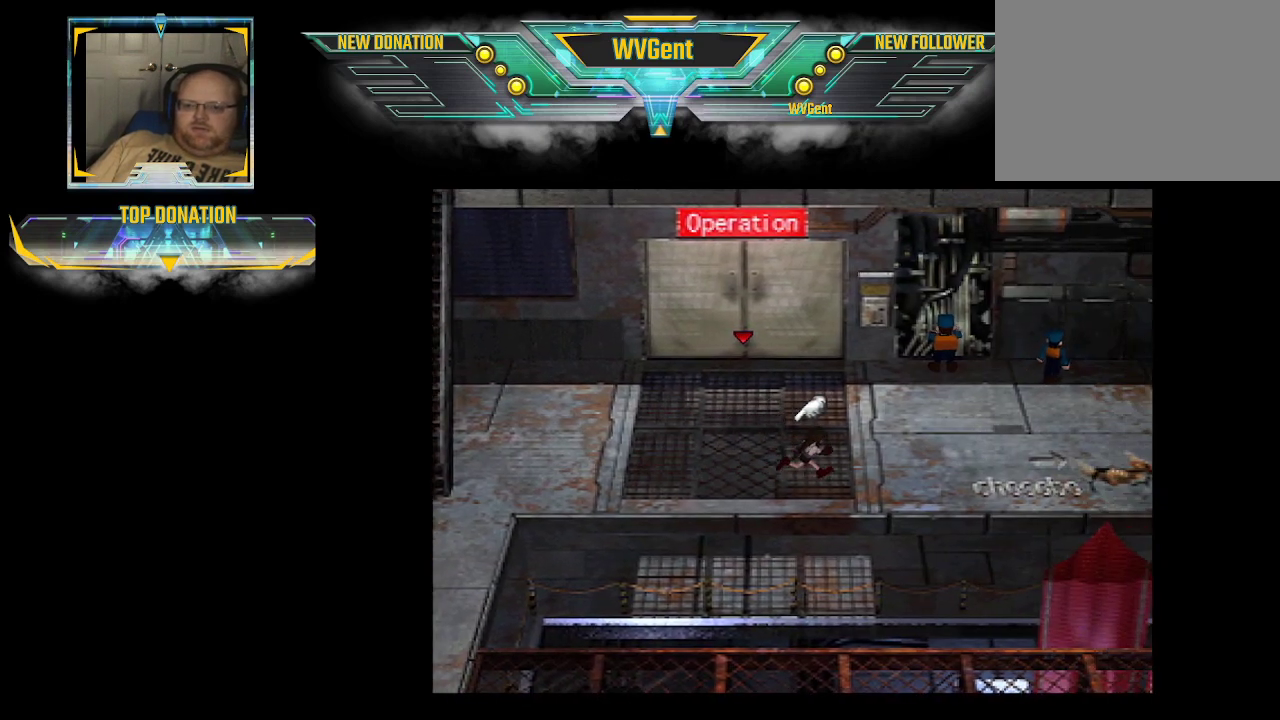
{"buttons": ["CIRCLE"], "left_stick": "right", "right_stick": "center", "events": []}
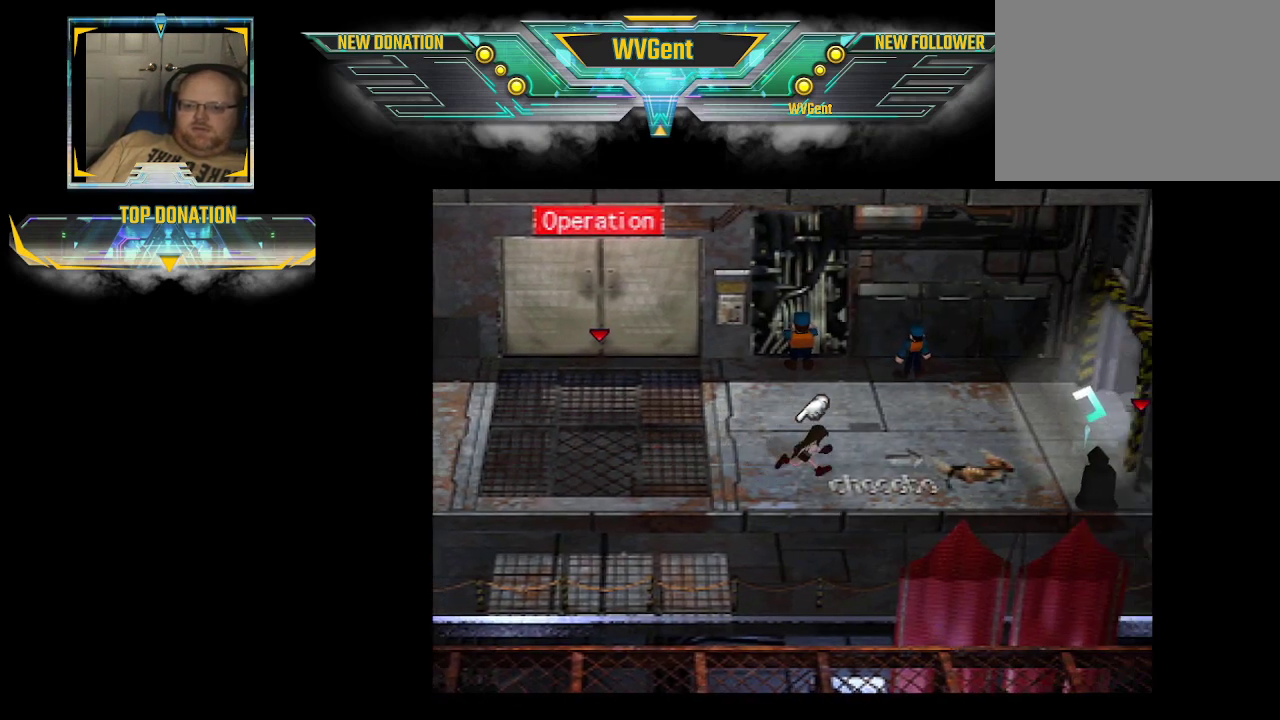
{"buttons": ["CIRCLE"], "left_stick": "up-right", "right_stick": "center", "events": [[433, "left_stick", "up-right"]]}
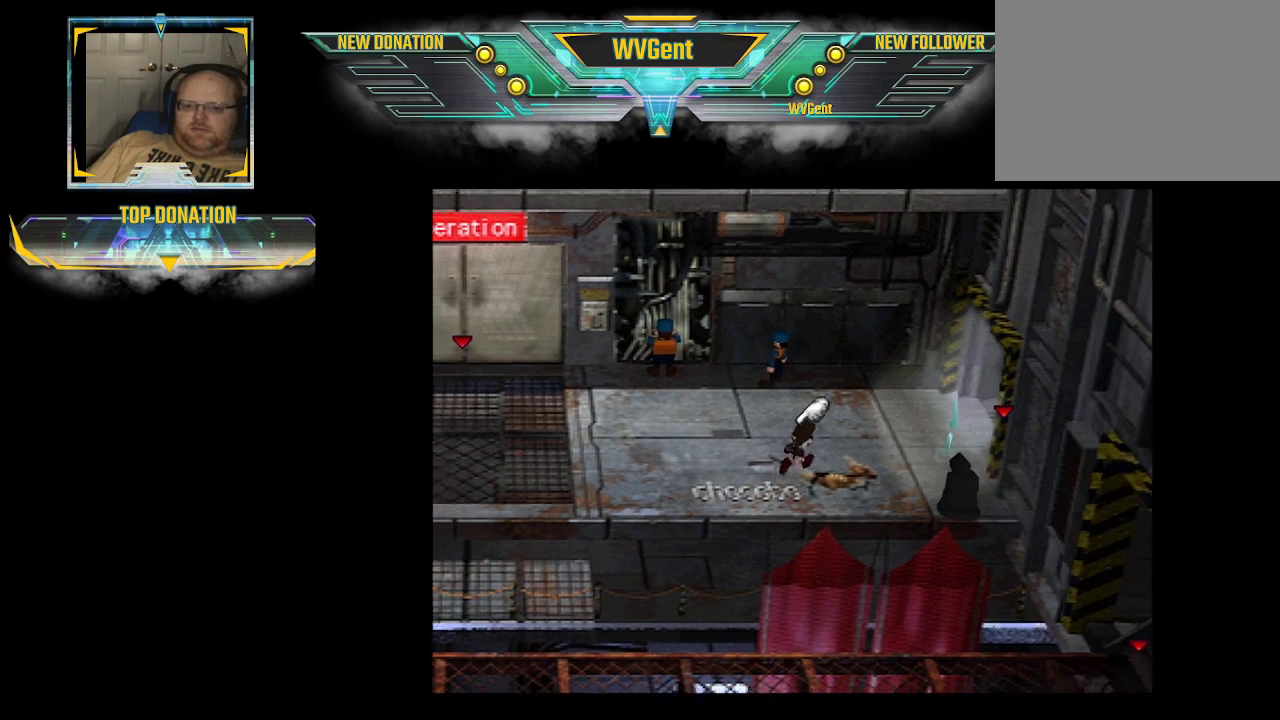
{"buttons": ["CIRCLE"], "left_stick": "right", "right_stick": "center", "events": [[233, "left_stick", "right"]]}
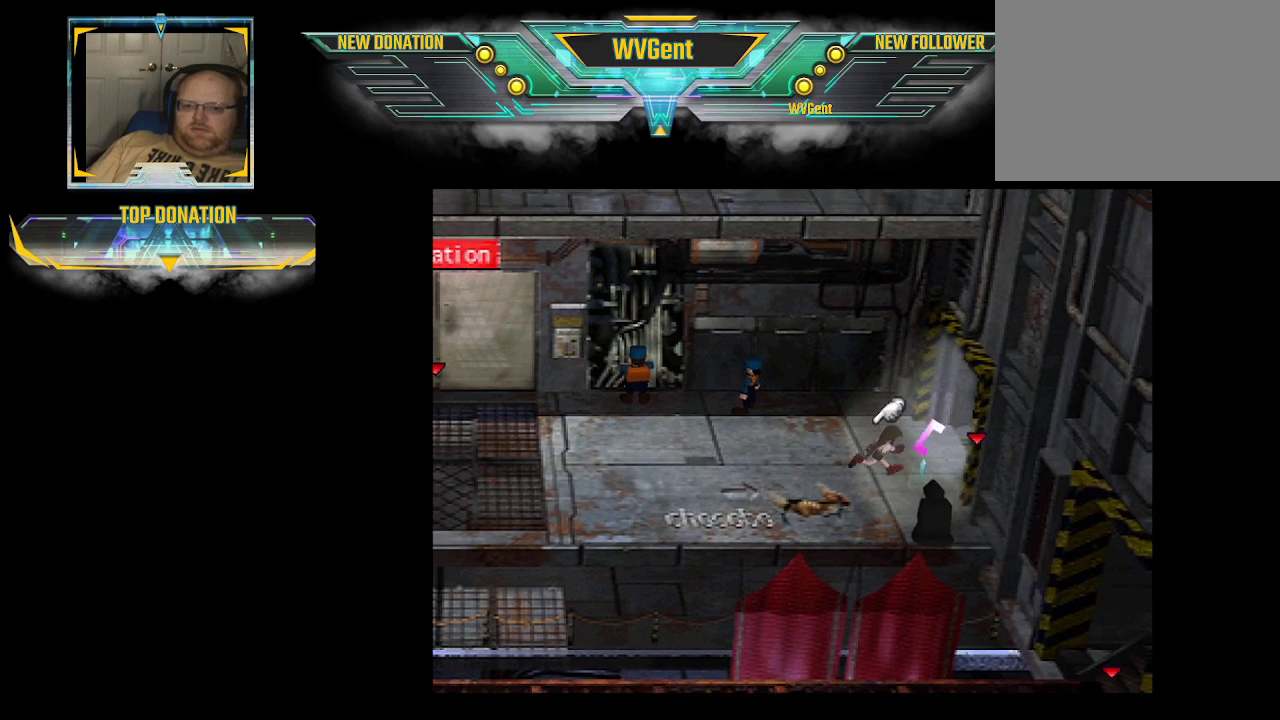
{"buttons": ["CIRCLE"], "left_stick": "right", "right_stick": "center", "events": []}
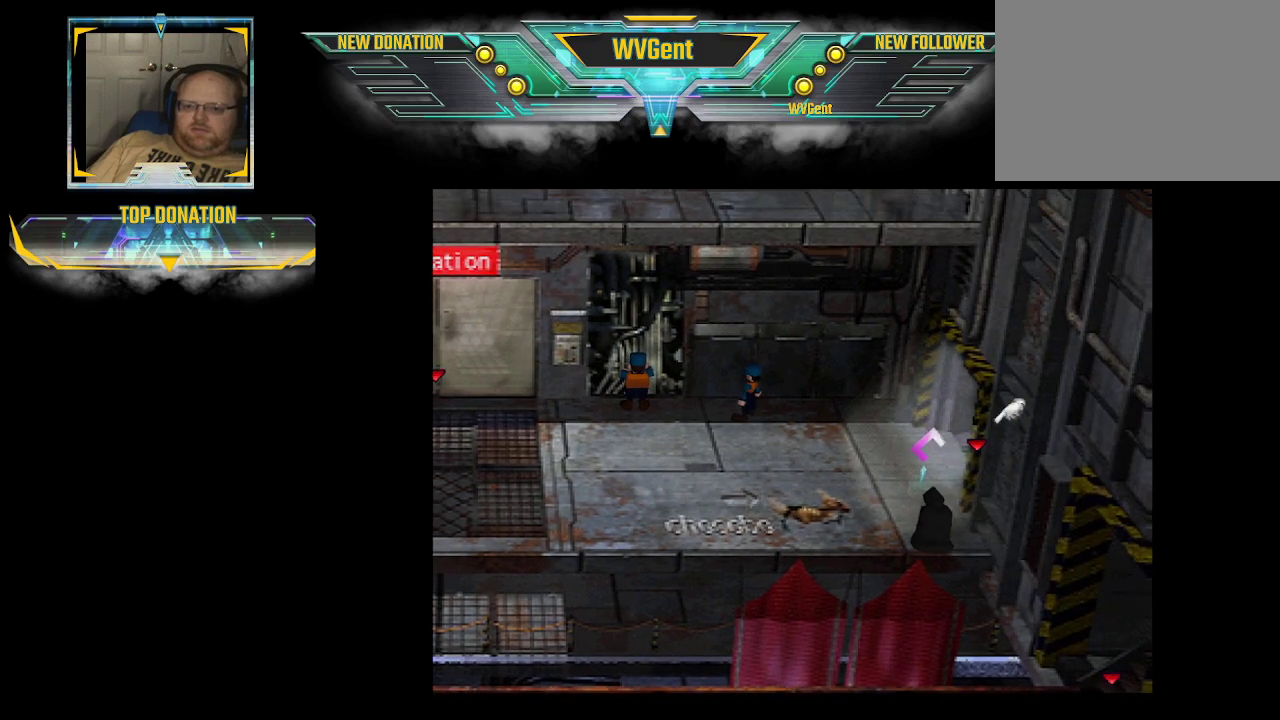
{"buttons": ["CIRCLE"], "left_stick": "right", "right_stick": "center", "events": []}
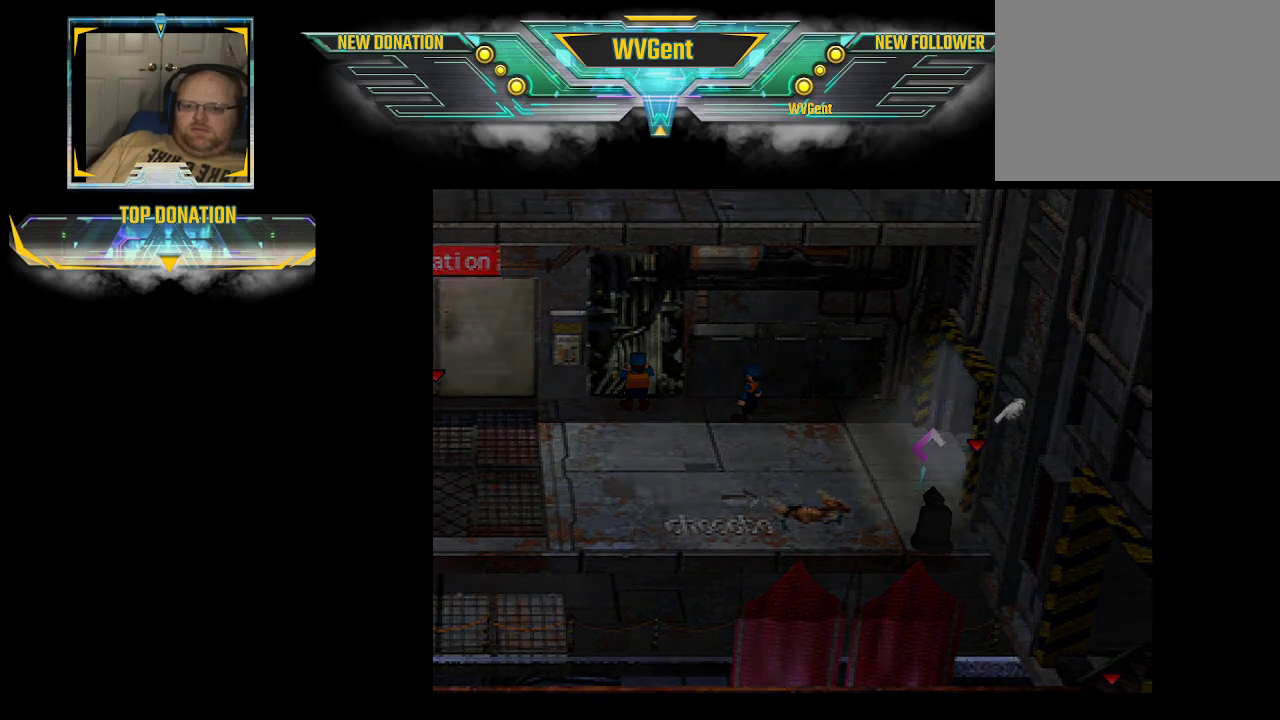
{"buttons": ["CIRCLE"], "left_stick": "center", "right_stick": "center", "events": [[33, "CIRCLE", "up"], [67, "CIRCLE", "down"], [400, "left_stick", "center"]]}
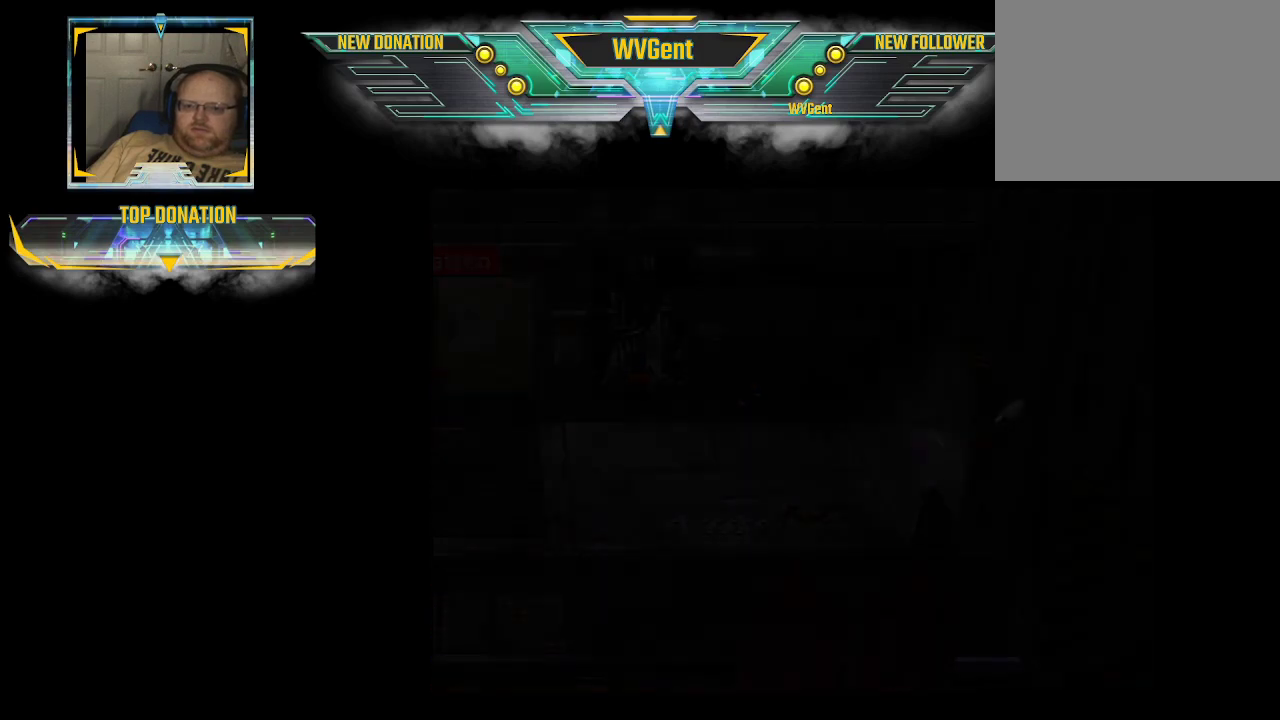
{"buttons": [], "left_stick": "center", "right_stick": "center", "events": [[167, "CIRCLE", "up"]]}
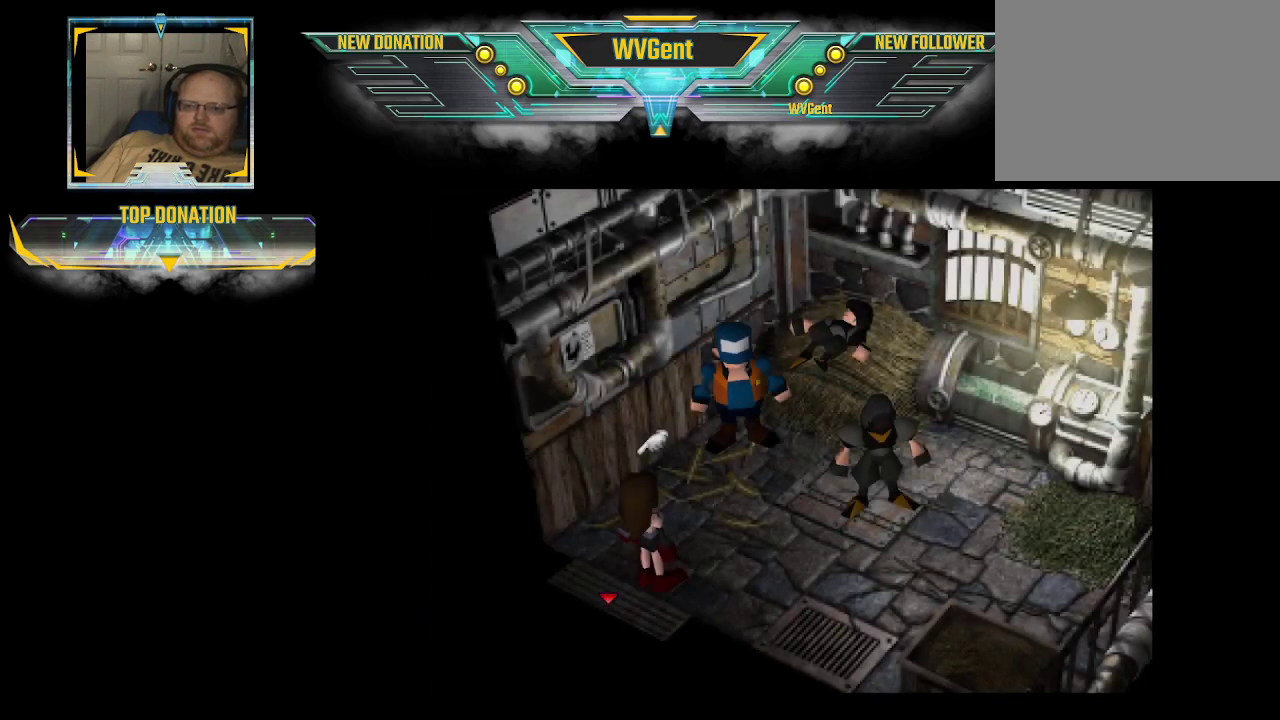
{"buttons": [], "left_stick": "center", "right_stick": "center", "events": []}
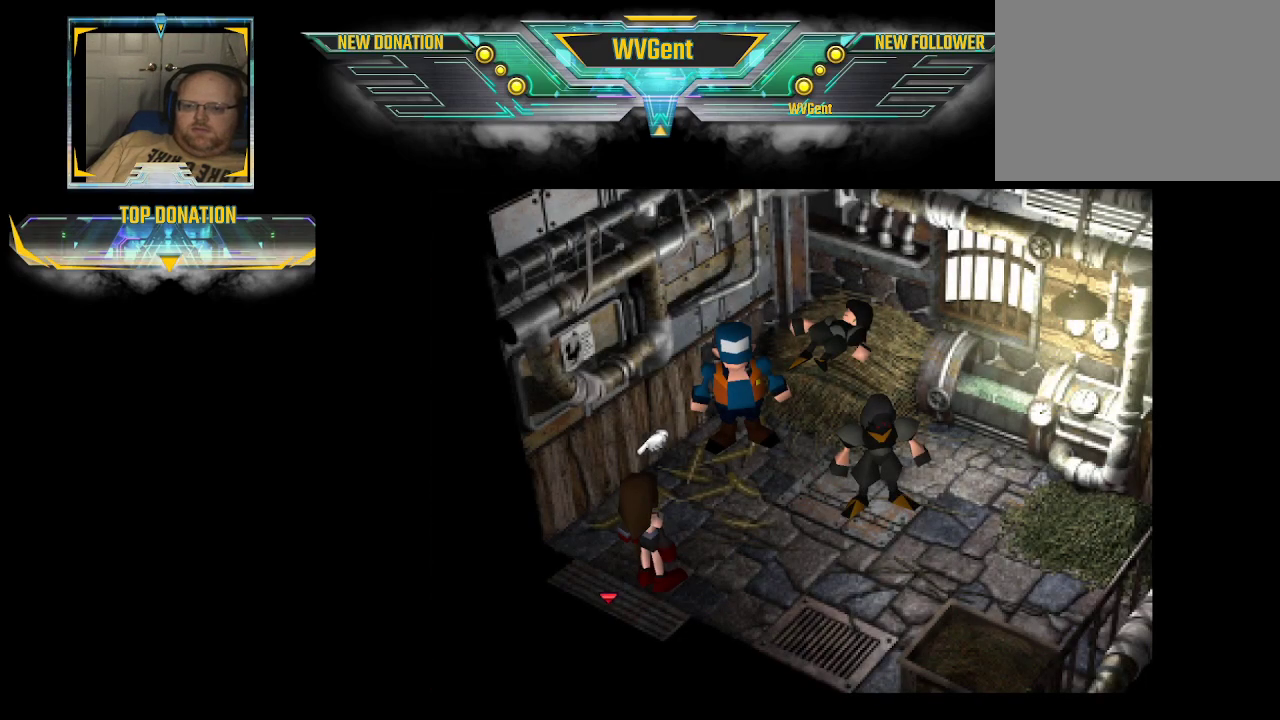
{"buttons": [], "left_stick": "center", "right_stick": "center", "events": []}
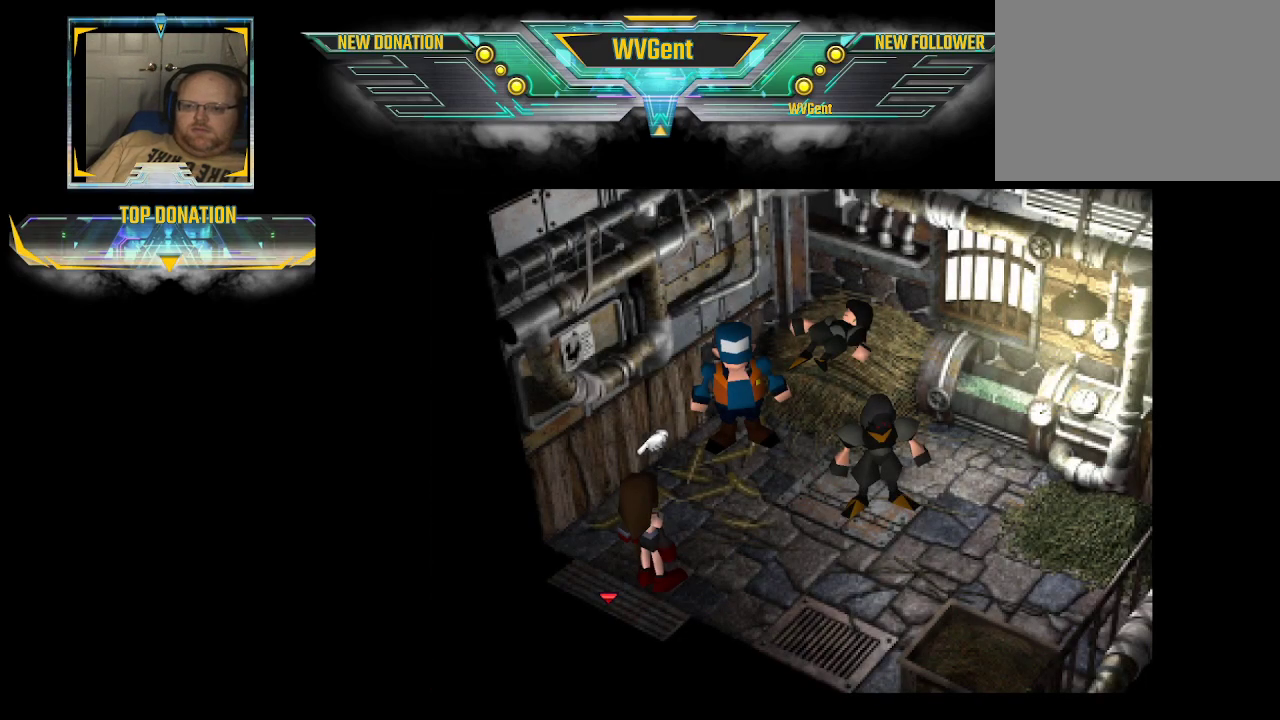
{"buttons": ["CIRCLE"], "left_stick": "center", "right_stick": "center", "events": [[133, "CIRCLE", "down"], [200, "left_stick", "right"], [333, "left_stick", "up-right"], [433, "left_stick", "center"]]}
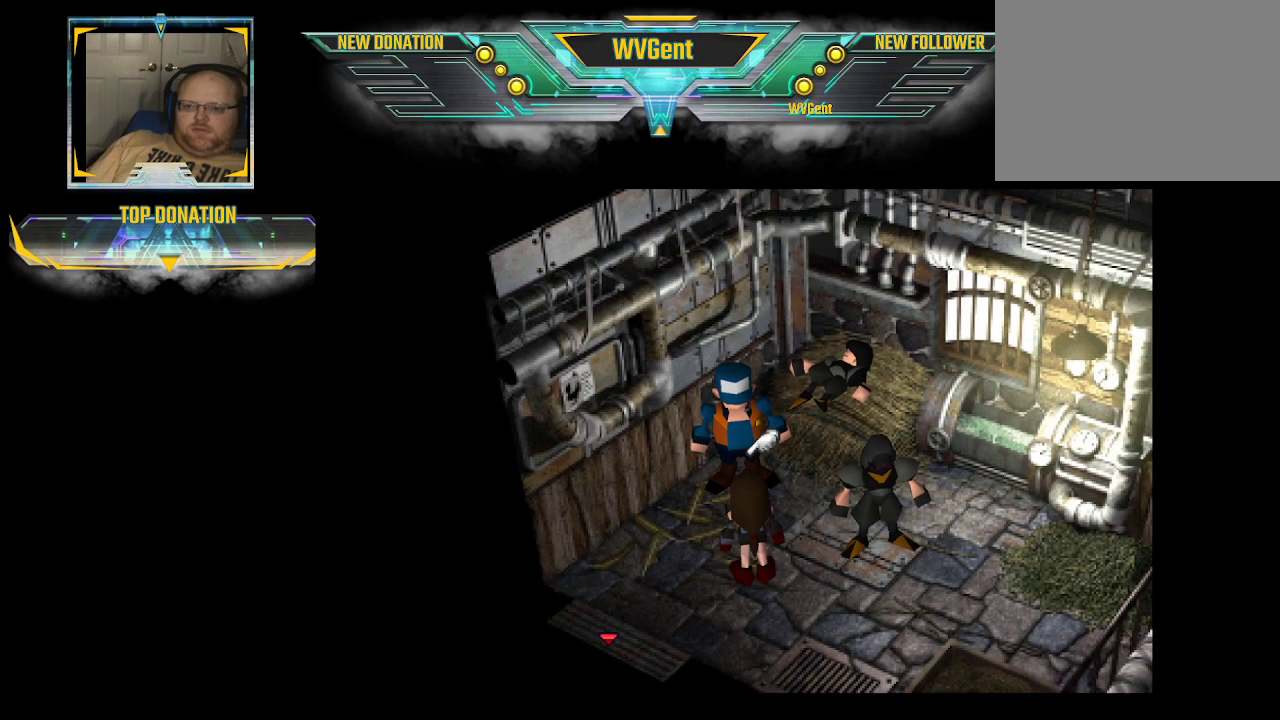
{"buttons": ["CIRCLE"], "left_stick": "down-left", "right_stick": "center", "events": [[267, "left_stick", "down-left"]]}
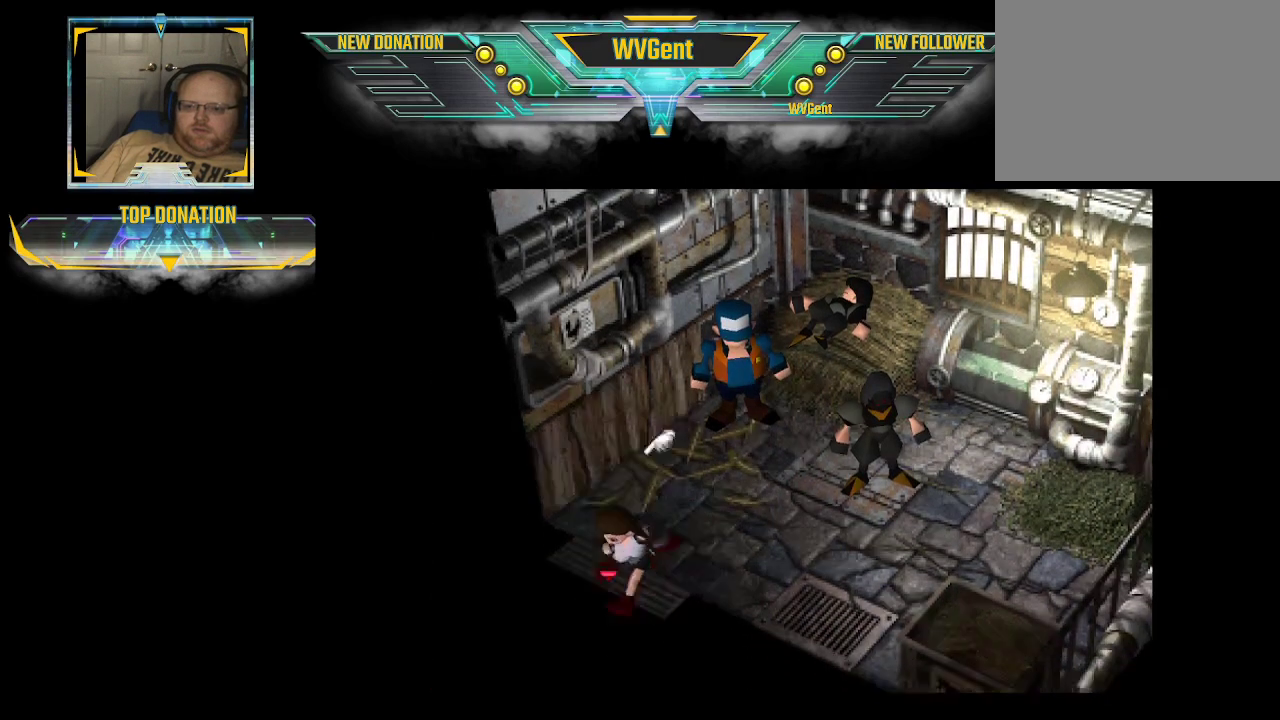
{"buttons": ["CIRCLE"], "left_stick": "down", "right_stick": "center", "events": [[133, "left_stick", "down"]]}
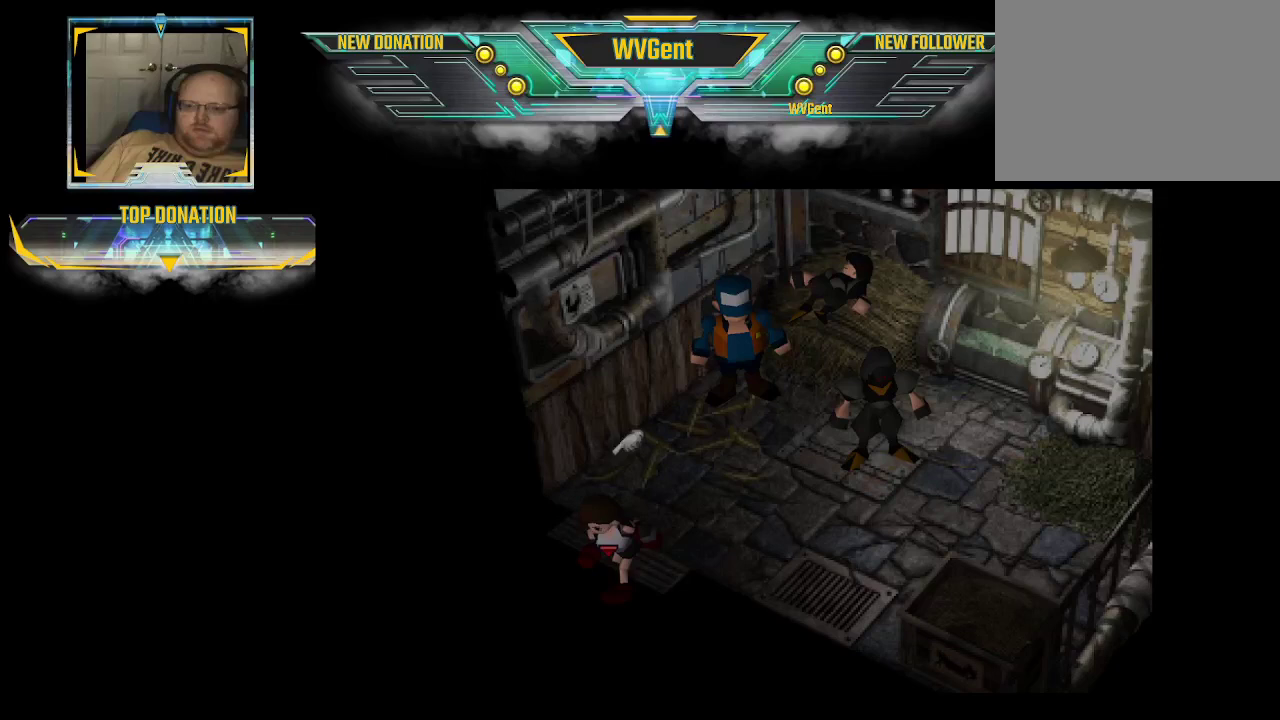
{"buttons": [], "left_stick": "center", "right_stick": "center", "events": [[33, "CIRCLE", "up"], [33, "left_stick", "center"]]}
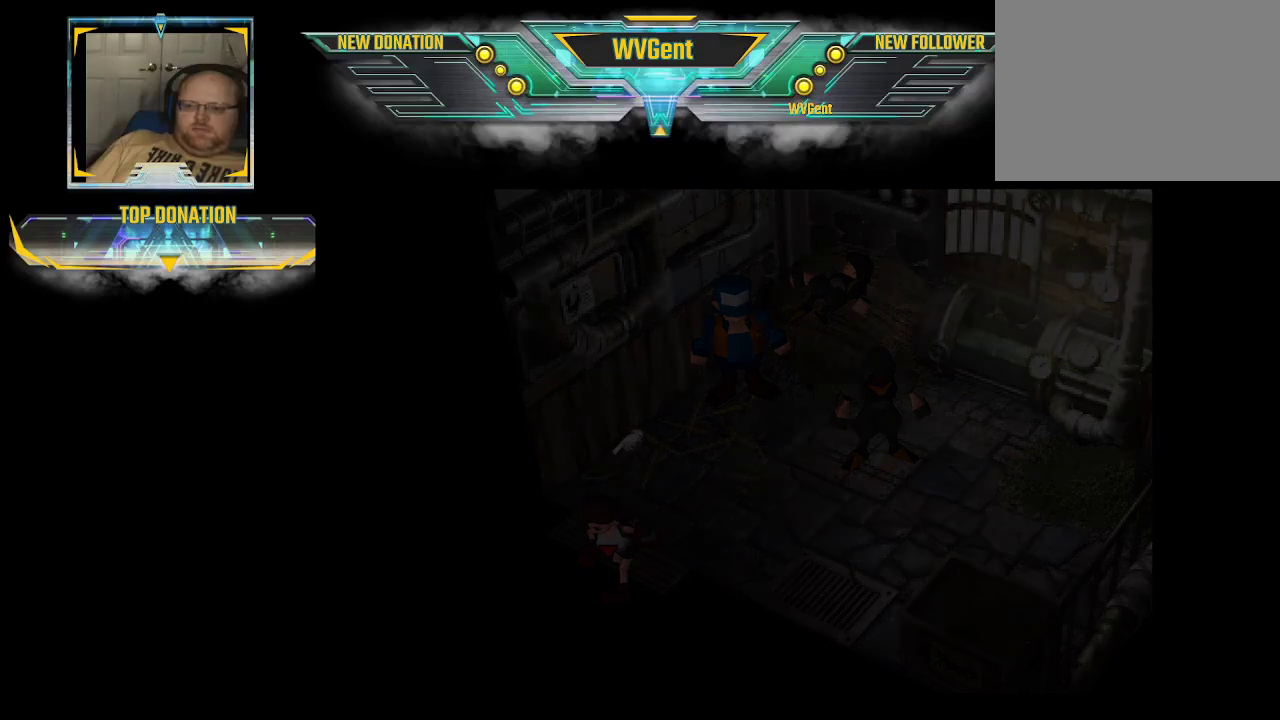
{"buttons": [], "left_stick": "center", "right_stick": "center", "events": []}
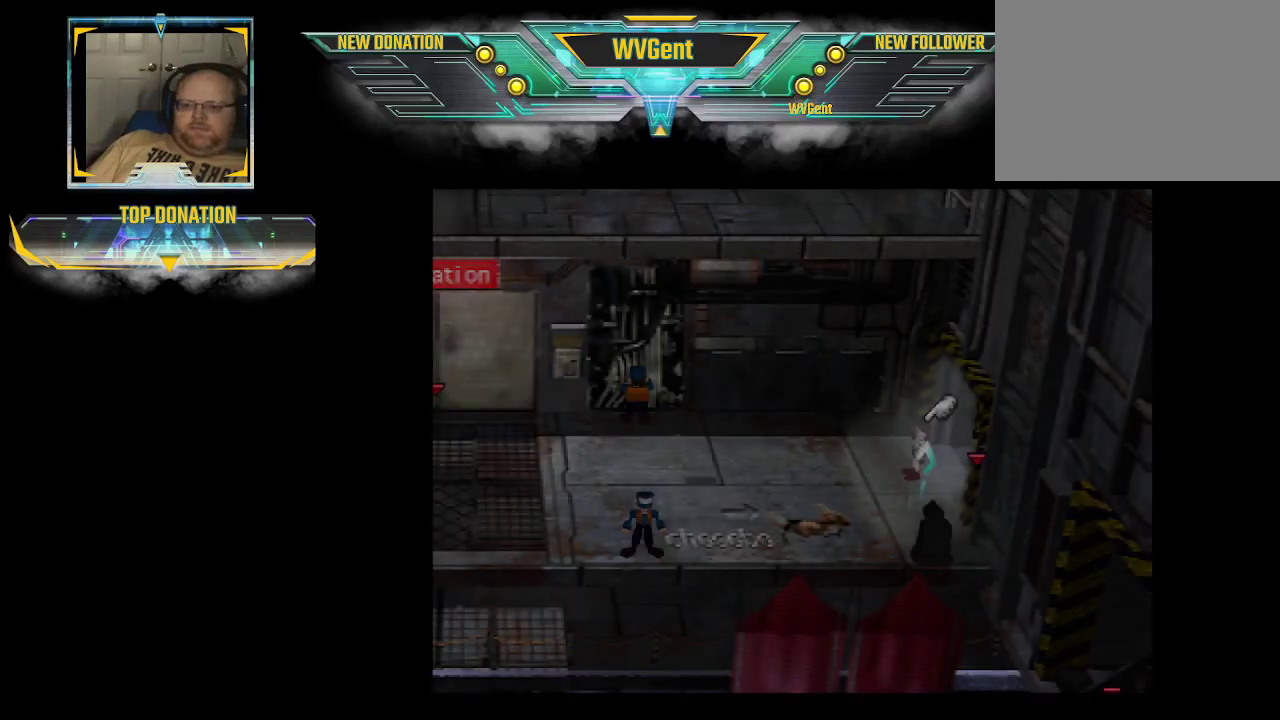
{"buttons": ["CIRCLE"], "left_stick": "left", "right_stick": "center", "events": [[300, "left_stick", "left"], [333, "CIRCLE", "down"]]}
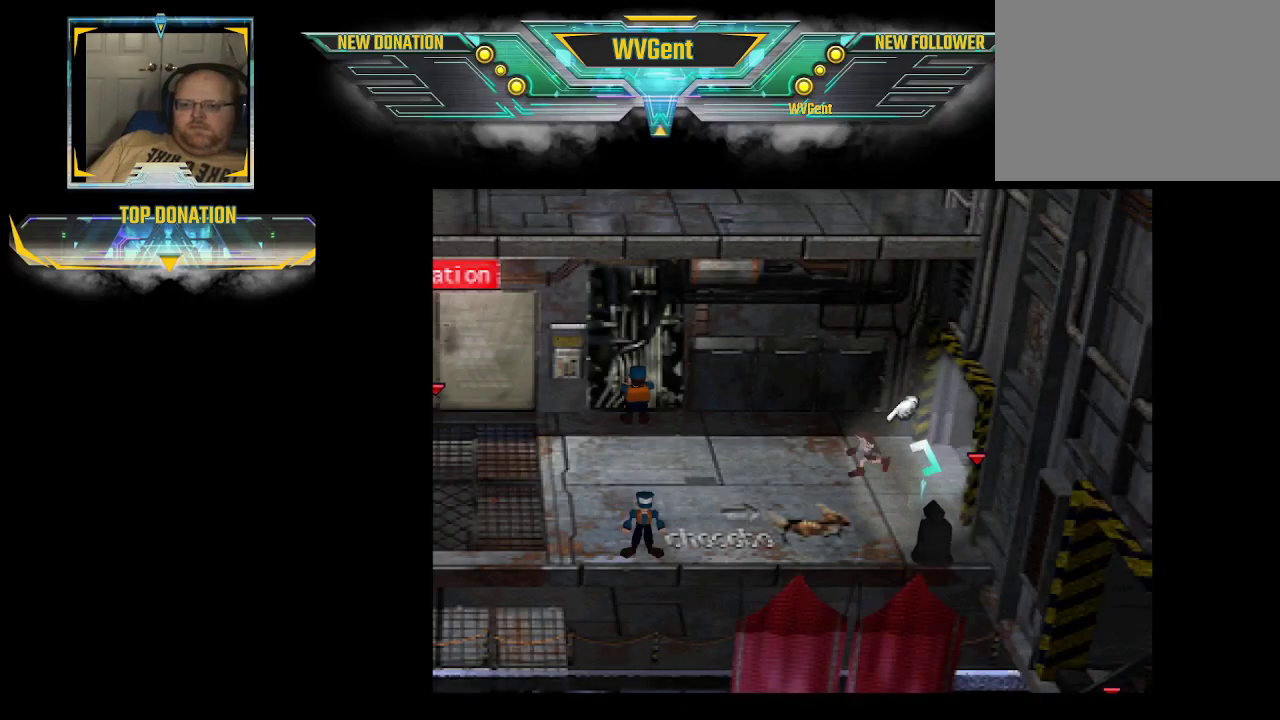
{"buttons": ["CIRCLE"], "left_stick": "left", "right_stick": "center", "events": []}
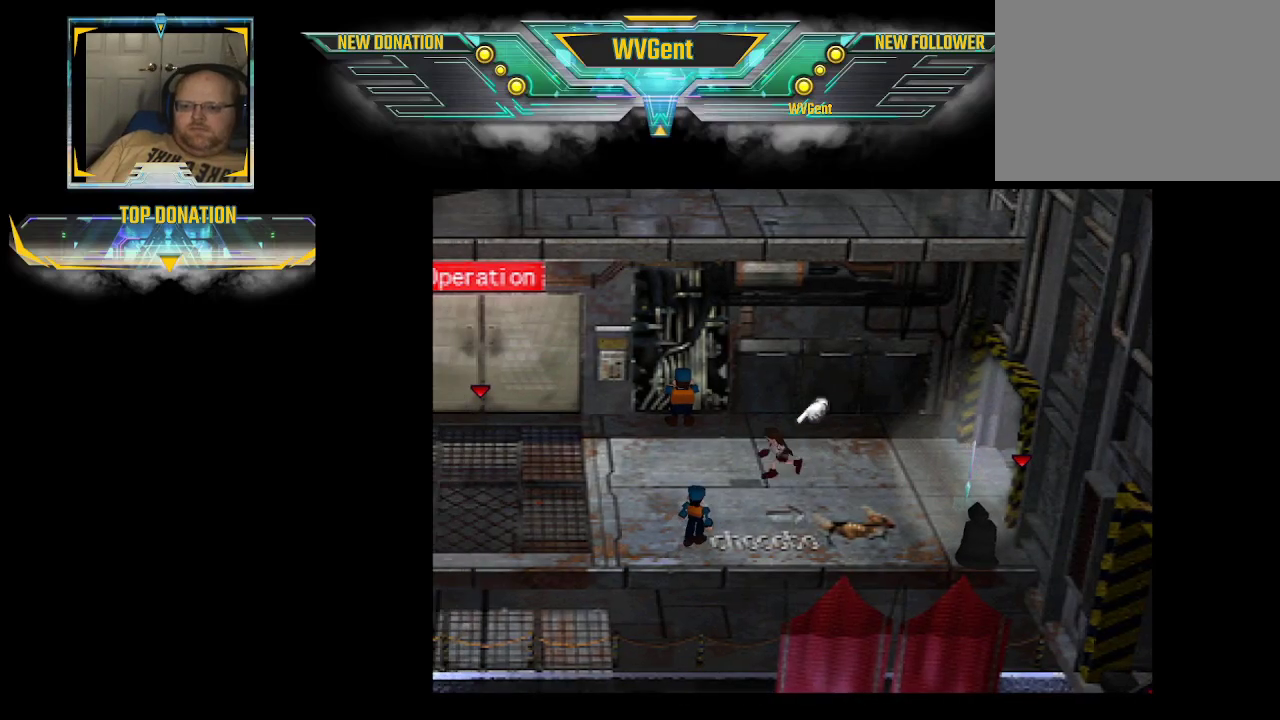
{"buttons": ["CIRCLE"], "left_stick": "left", "right_stick": "center", "events": [[167, "left_stick", "up-left"], [467, "left_stick", "left"]]}
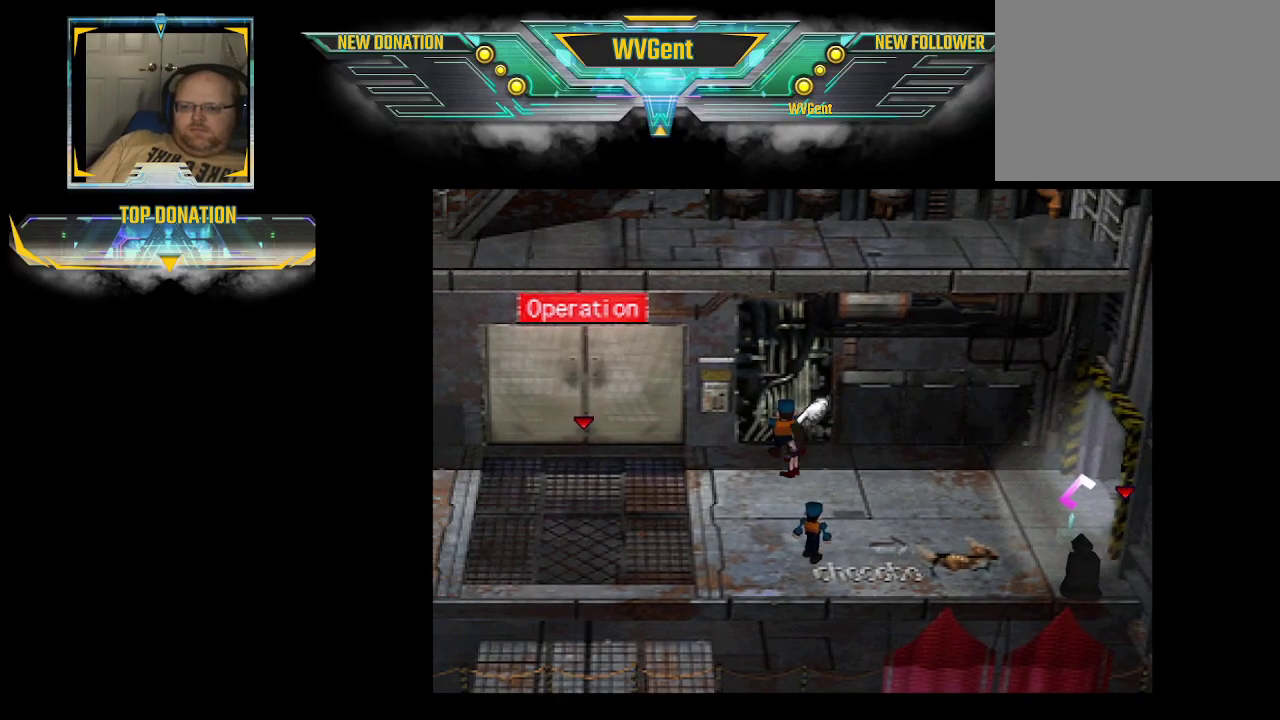
{"buttons": ["CIRCLE"], "left_stick": "left", "right_stick": "center", "events": []}
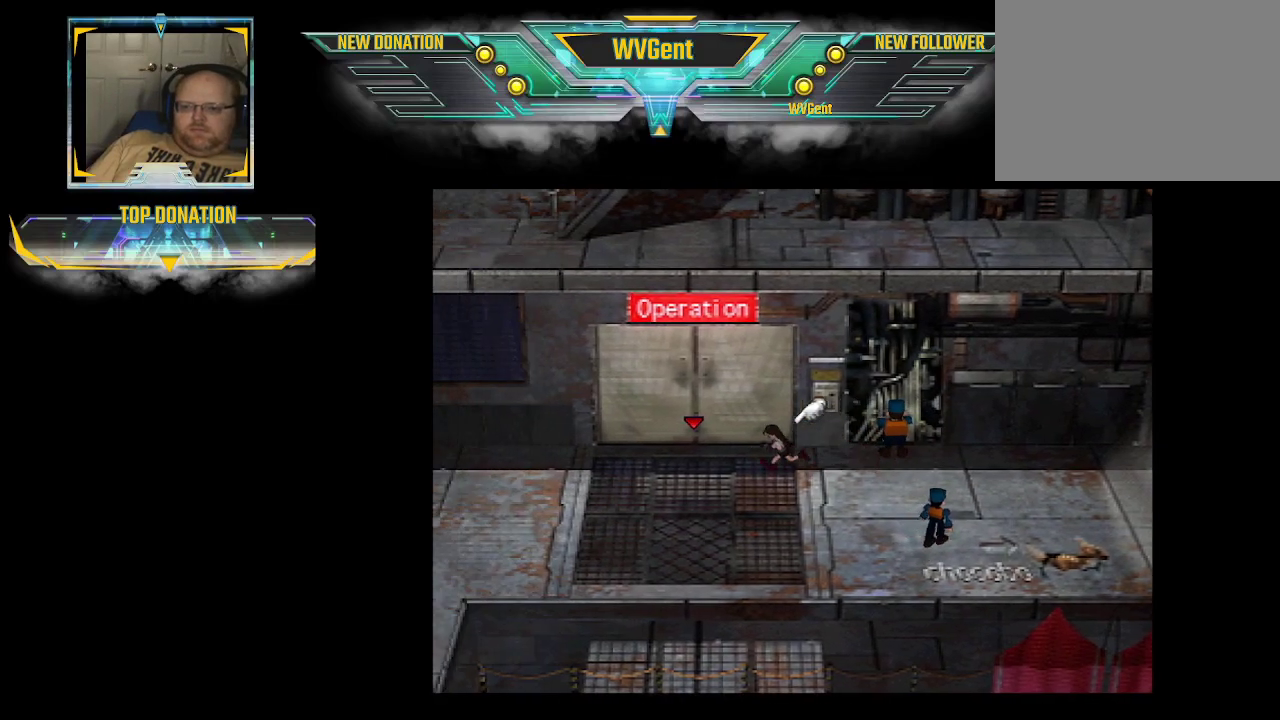
{"buttons": ["CIRCLE"], "left_stick": "up", "right_stick": "center", "events": [[167, "left_stick", "up-left"], [500, "left_stick", "up"]]}